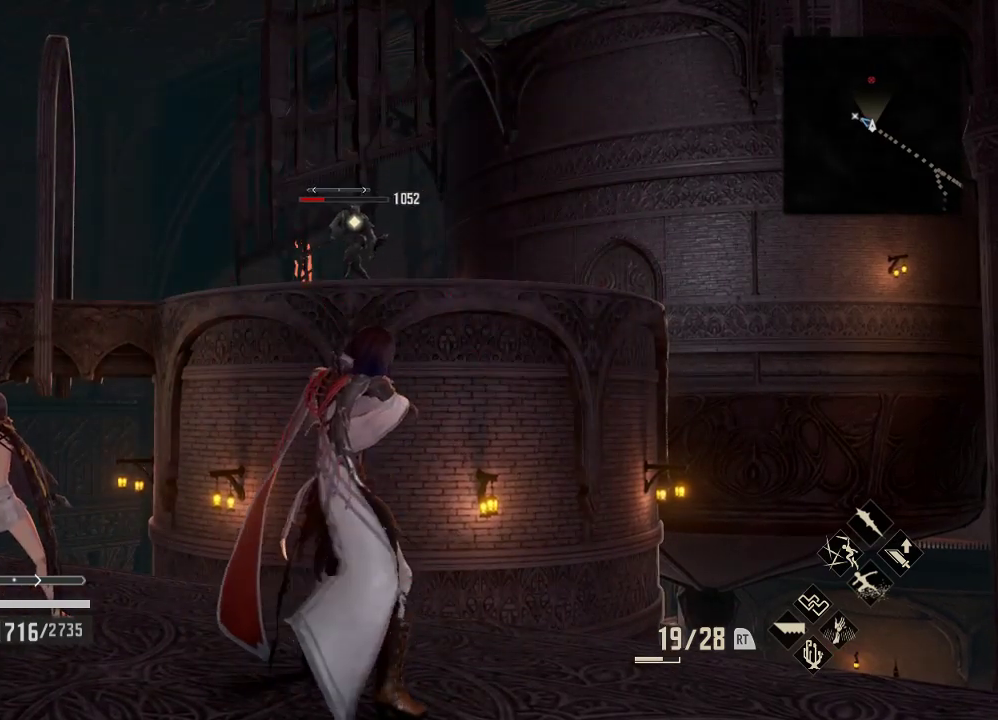
Gameplay with a controller (Xbox layout); each line is a JSON object with the inputs held at the frame after it. "events" lists button and stick changes between this image and that frame as [ms after this image, input, new state], when the widget could be followed in between.
{"buttons": [], "left_stick": "center", "right_stick": "center", "events": []}
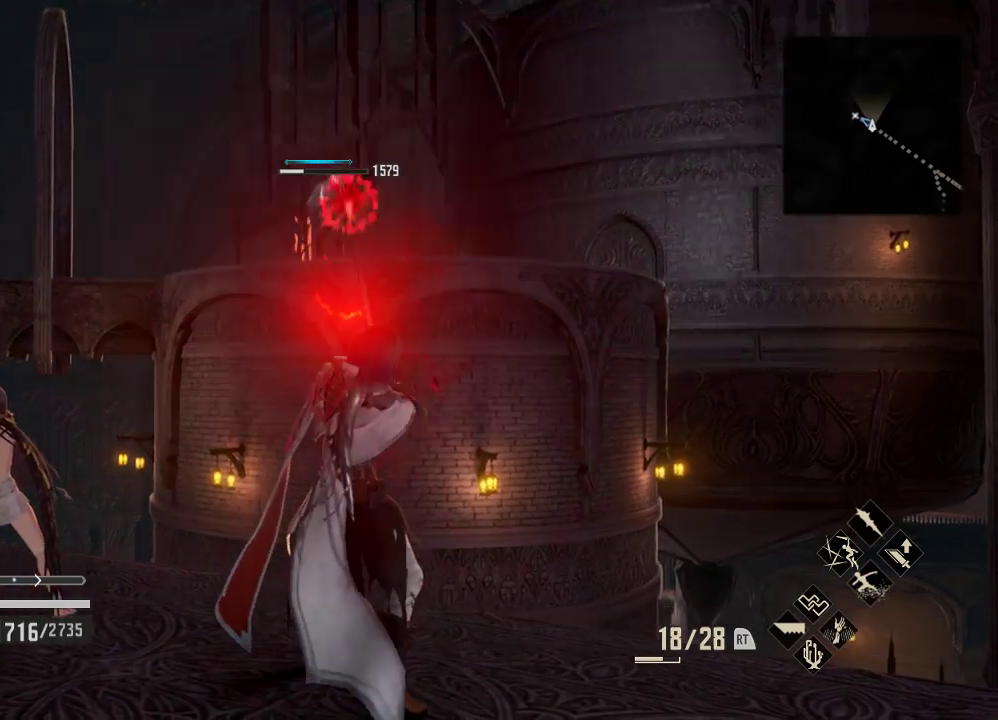
{"buttons": [], "left_stick": "center", "right_stick": "center", "events": []}
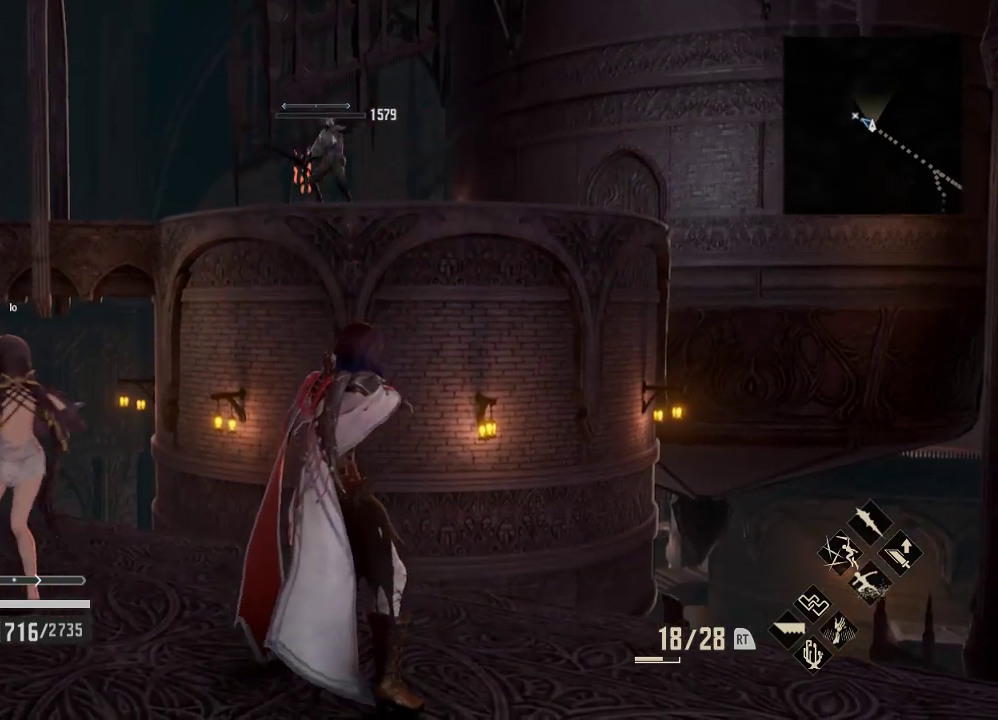
{"buttons": [], "left_stick": "up-left", "right_stick": "center", "events": [[100, "right_stick", "down"], [200, "right_stick", "left"], [400, "left_stick", "up-left"], [500, "right_stick", "center"]]}
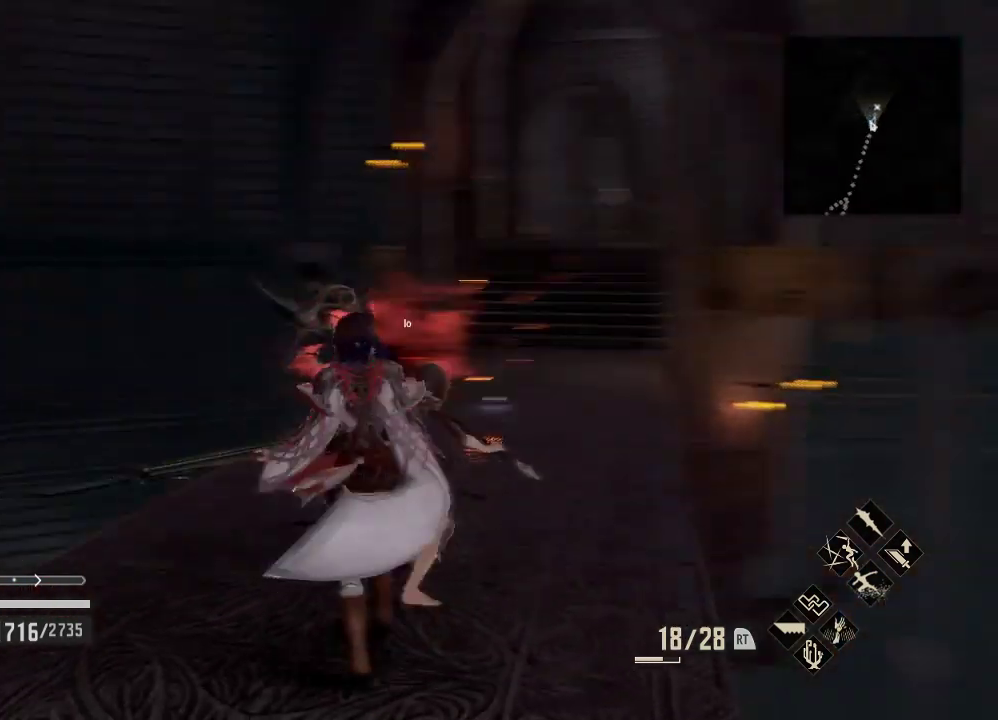
{"buttons": ["R1"], "left_stick": "up", "right_stick": "center", "events": [[100, "left_stick", "up"], [300, "right_stick", "right"], [367, "R1", "down"], [467, "right_stick", "center"]]}
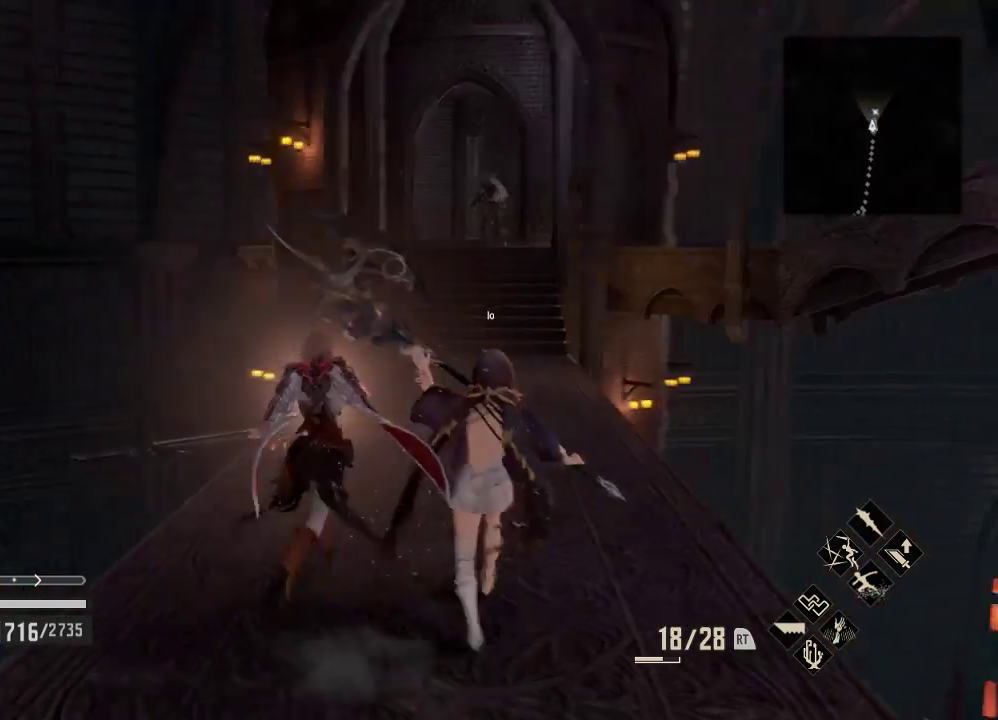
{"buttons": ["R1"], "left_stick": "up", "right_stick": "center", "events": [[200, "right_stick", "right"], [367, "right_stick", "center"]]}
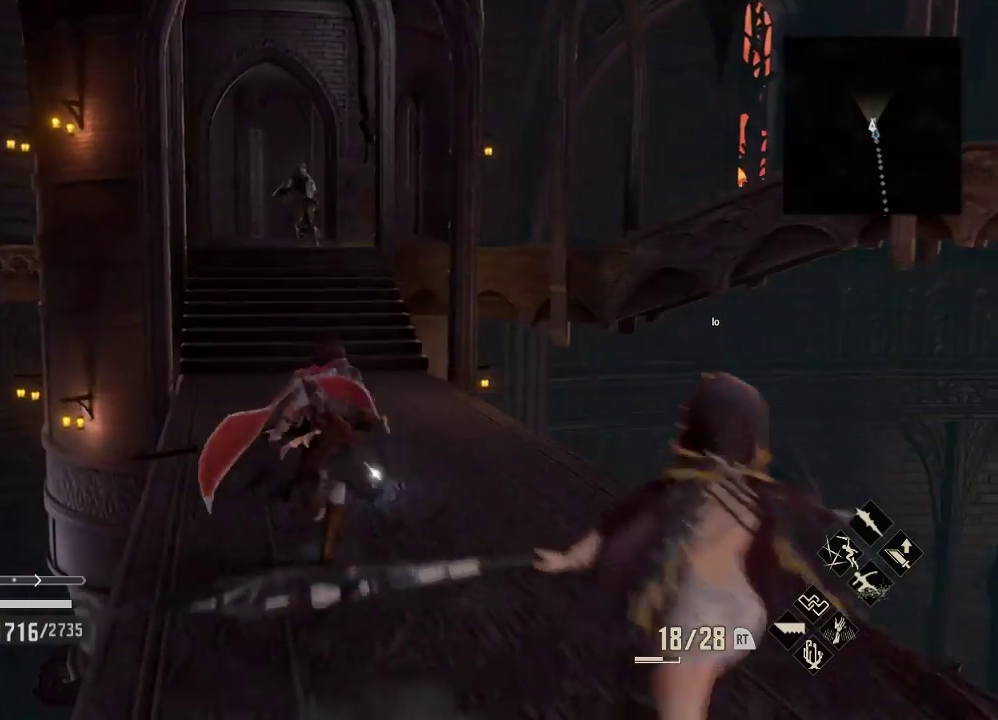
{"buttons": ["R1"], "left_stick": "up", "right_stick": "left", "events": [[433, "right_stick", "left"]]}
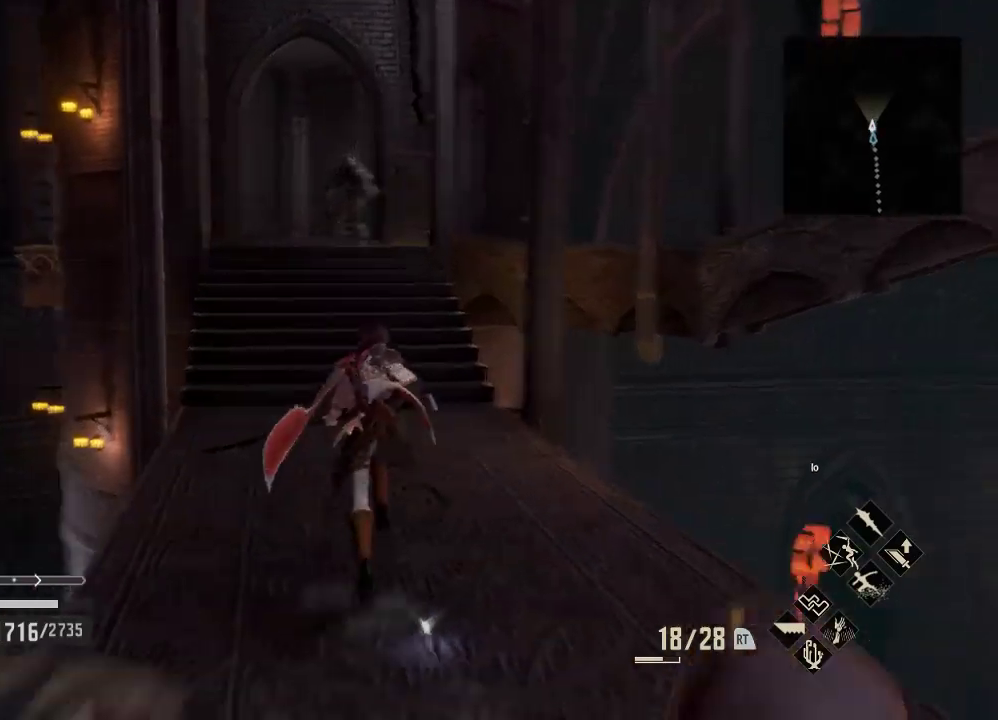
{"buttons": ["R1"], "left_stick": "up", "right_stick": "center", "events": [[33, "right_stick", "center"]]}
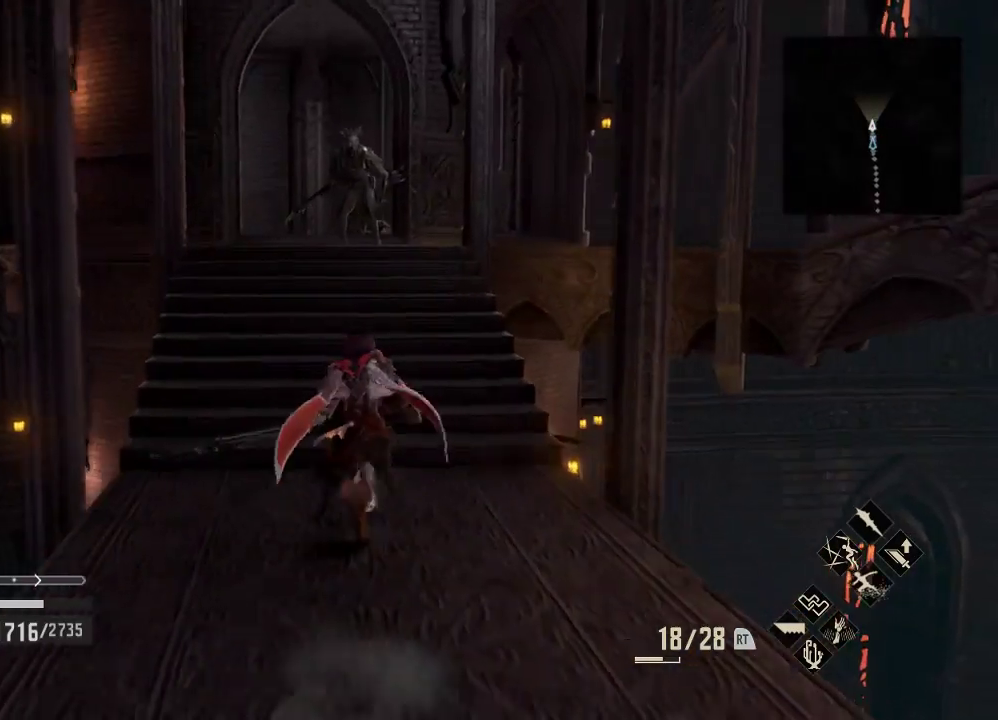
{"buttons": ["R1"], "left_stick": "up", "right_stick": "center", "events": []}
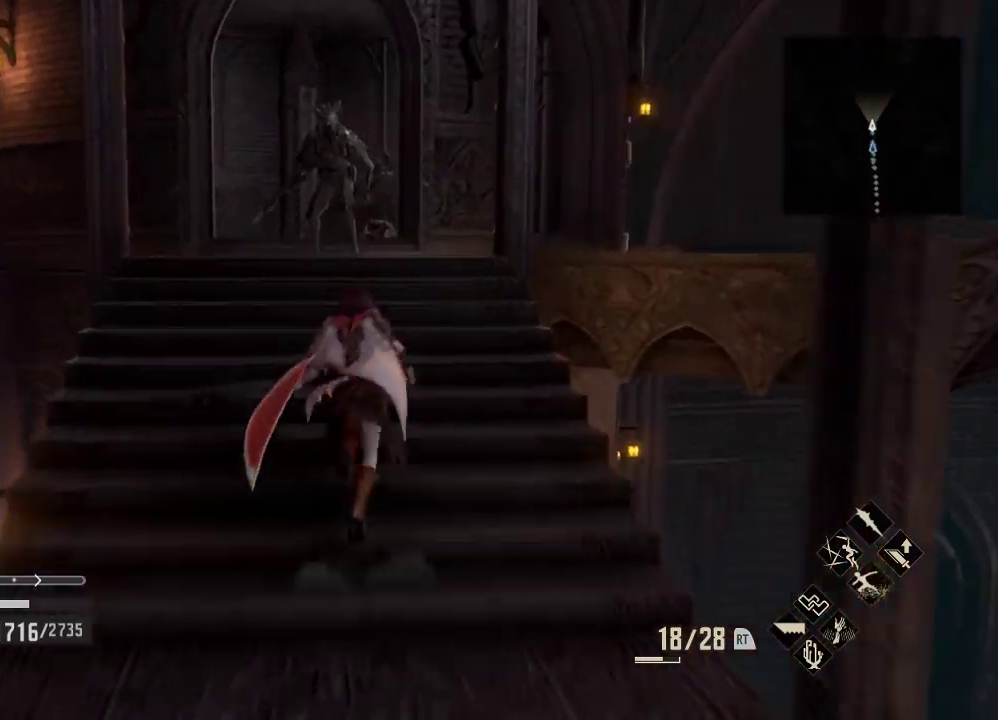
{"buttons": ["R1"], "left_stick": "up", "right_stick": "center", "events": []}
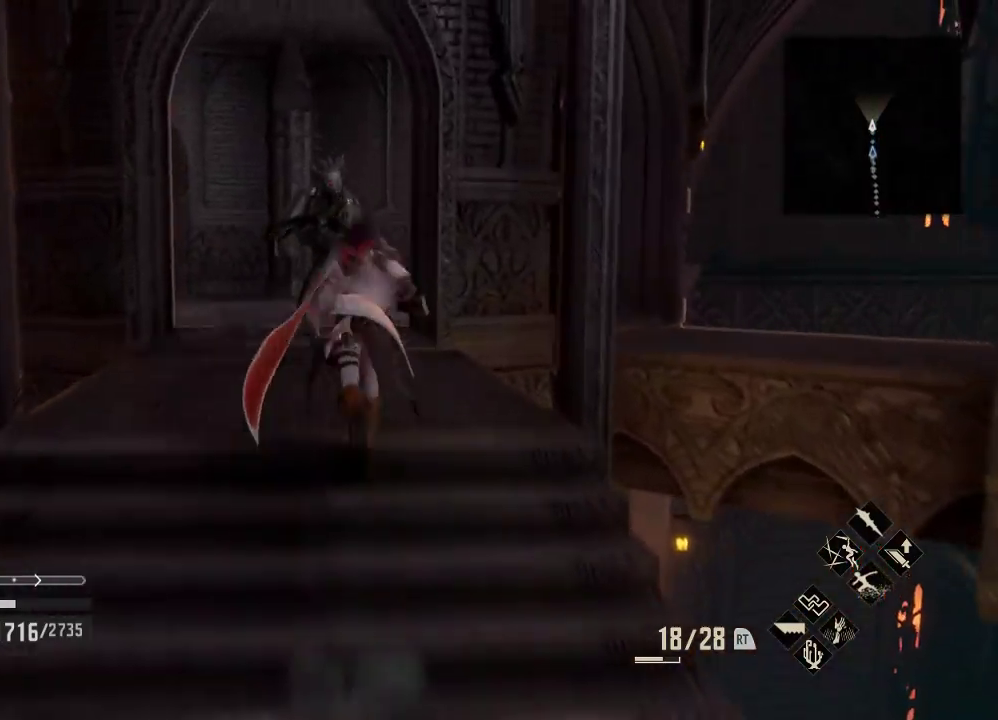
{"buttons": [], "left_stick": "up", "right_stick": "center", "events": [[167, "X", "down"], [233, "R1", "up"], [367, "X", "up"]]}
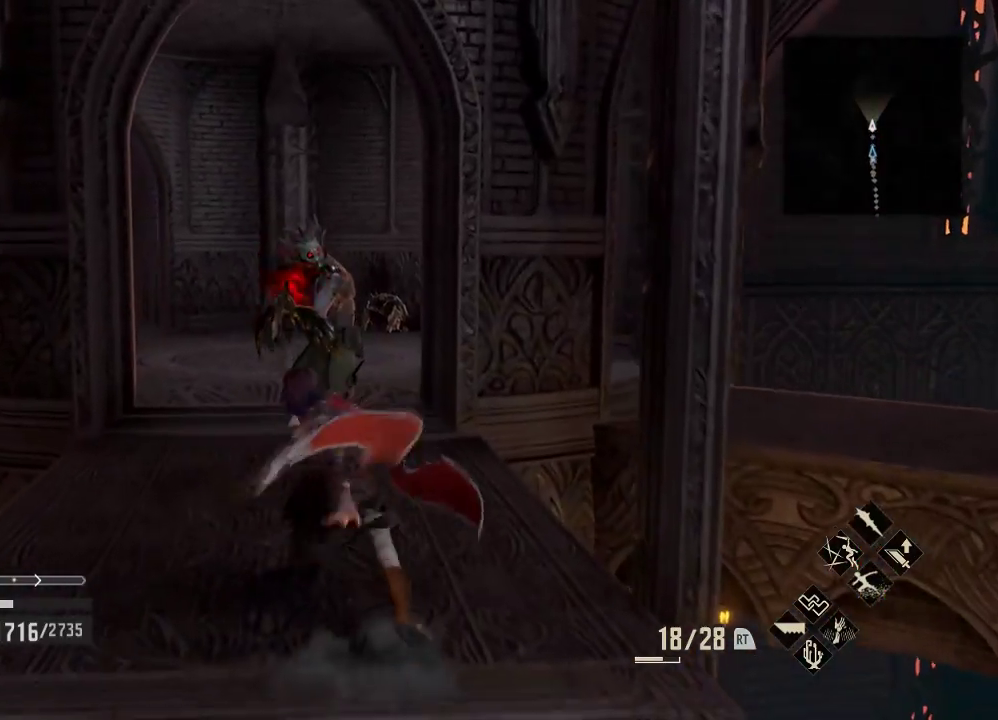
{"buttons": [], "left_stick": "center", "right_stick": "center", "events": [[67, "left_stick", "center"], [333, "X", "down"], [433, "X", "up"]]}
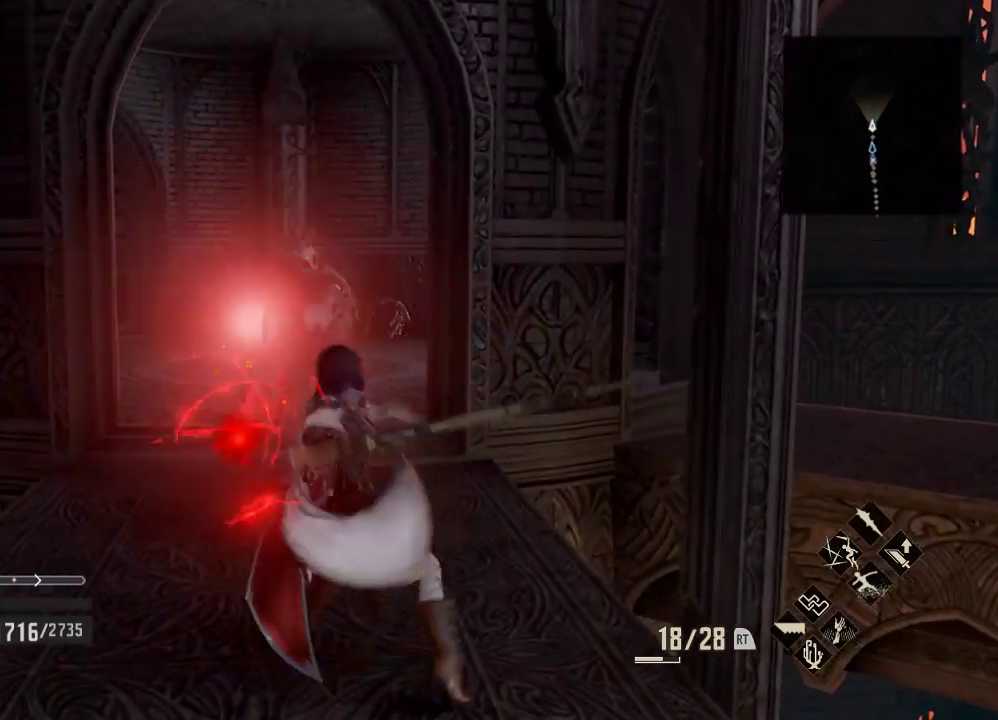
{"buttons": [], "left_stick": "center", "right_stick": "center", "events": []}
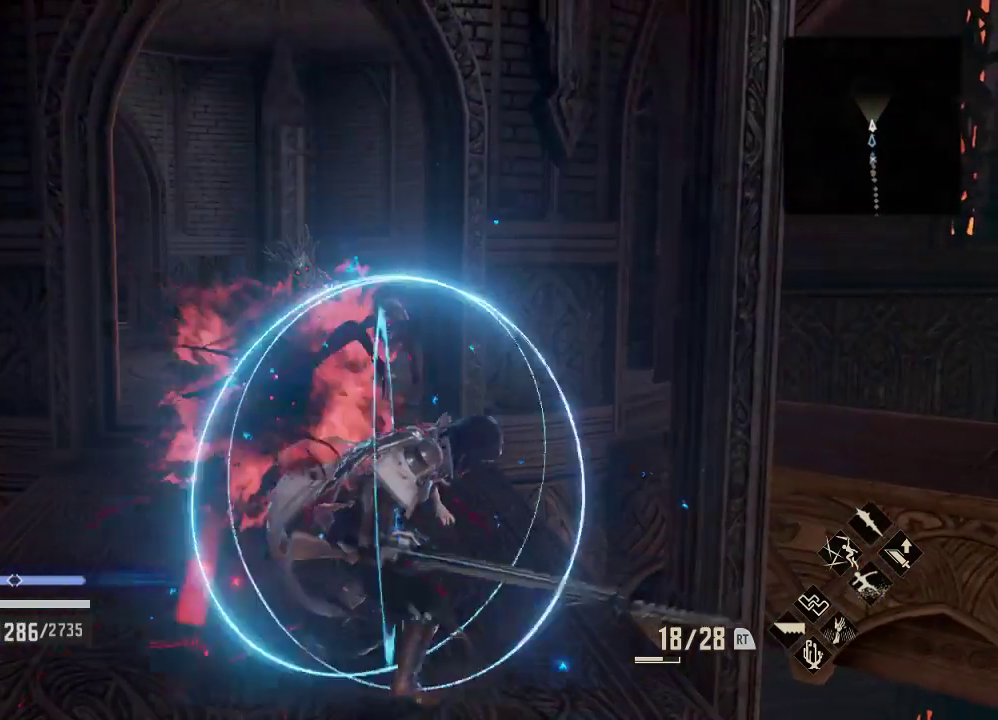
{"buttons": [], "left_stick": "center", "right_stick": "center", "events": [[333, "X", "down"], [500, "X", "up"]]}
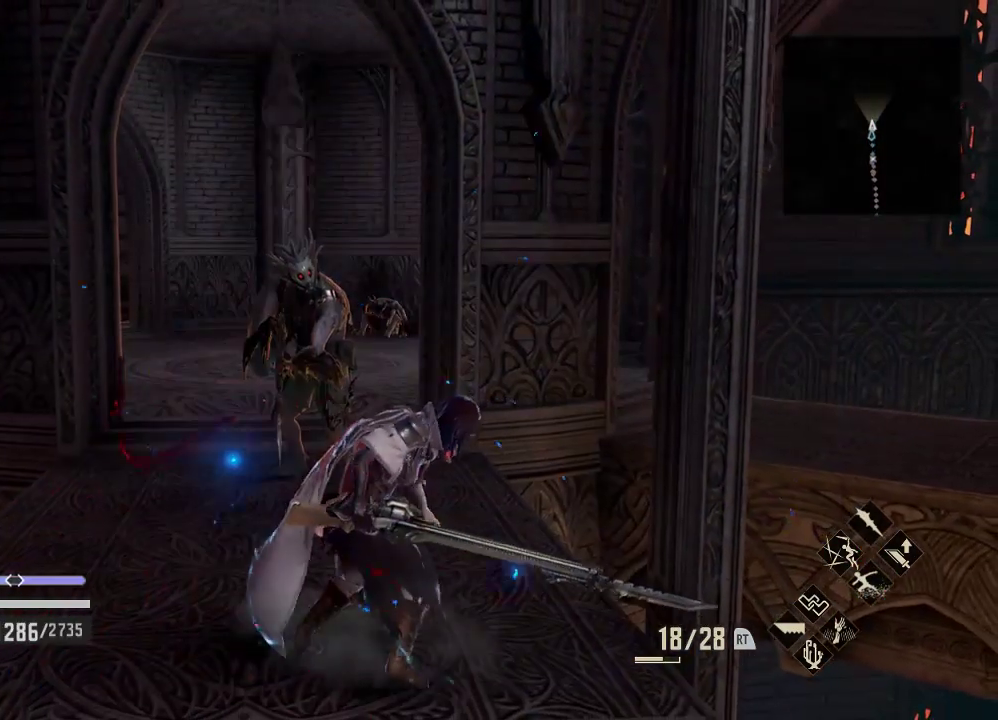
{"buttons": ["R3"], "left_stick": "center", "right_stick": "down-left", "events": [[167, "X", "down"], [333, "X", "up"], [433, "right_stick", "down-left"], [467, "R3", "down"]]}
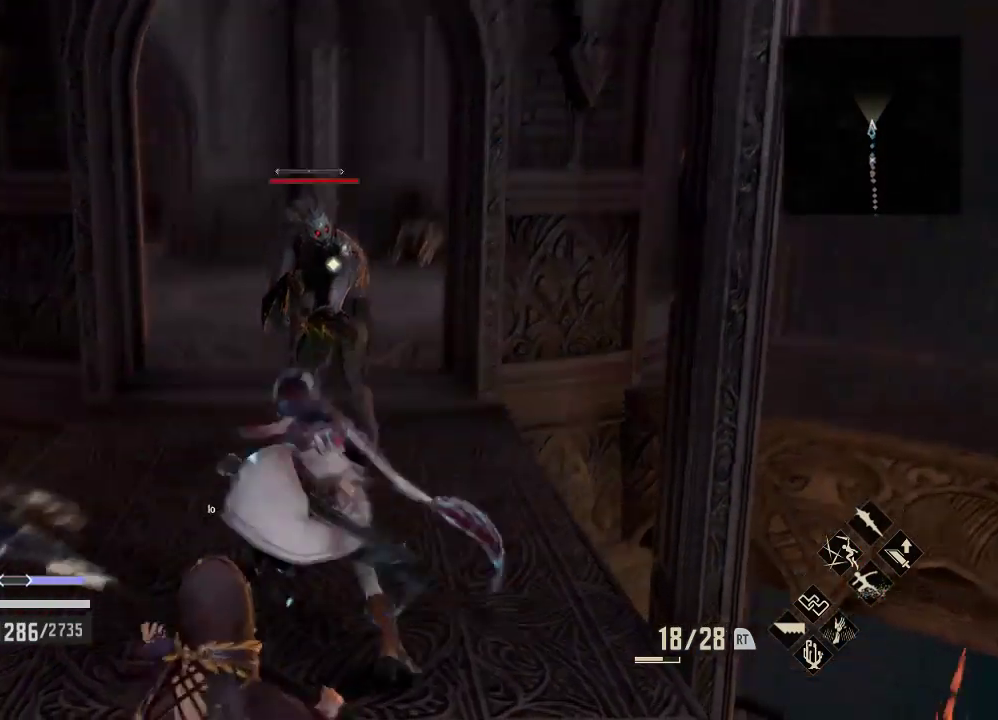
{"buttons": [], "left_stick": "center", "right_stick": "center", "events": [[67, "R3", "up"], [67, "right_stick", "center"], [267, "X", "down"], [467, "X", "up"]]}
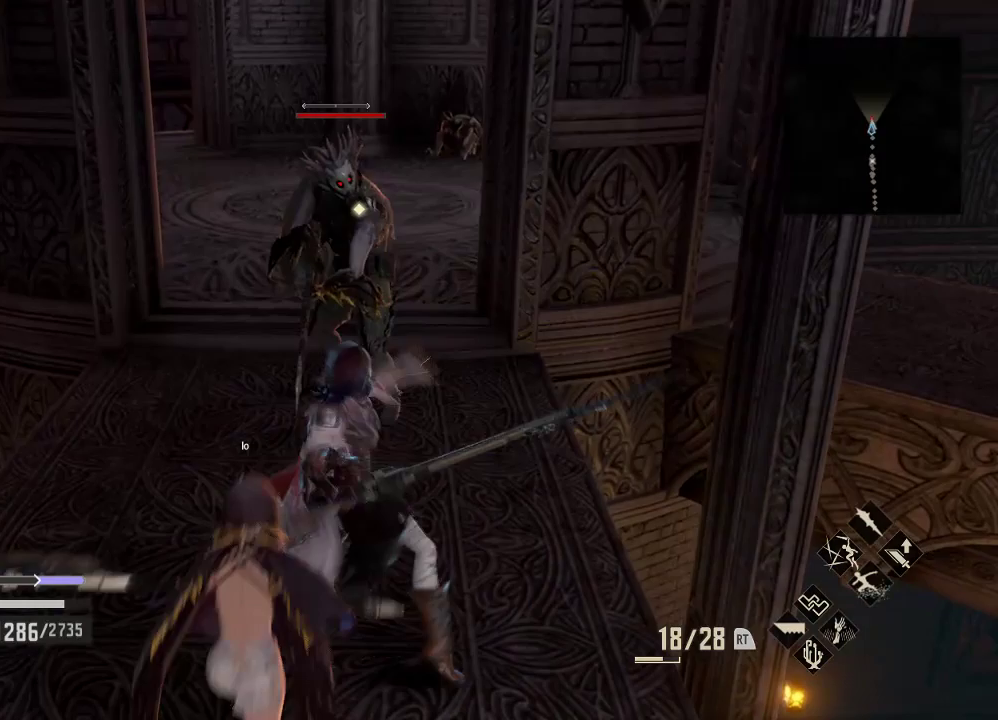
{"buttons": ["X"], "left_stick": "center", "right_stick": "center", "events": [[400, "X", "down"]]}
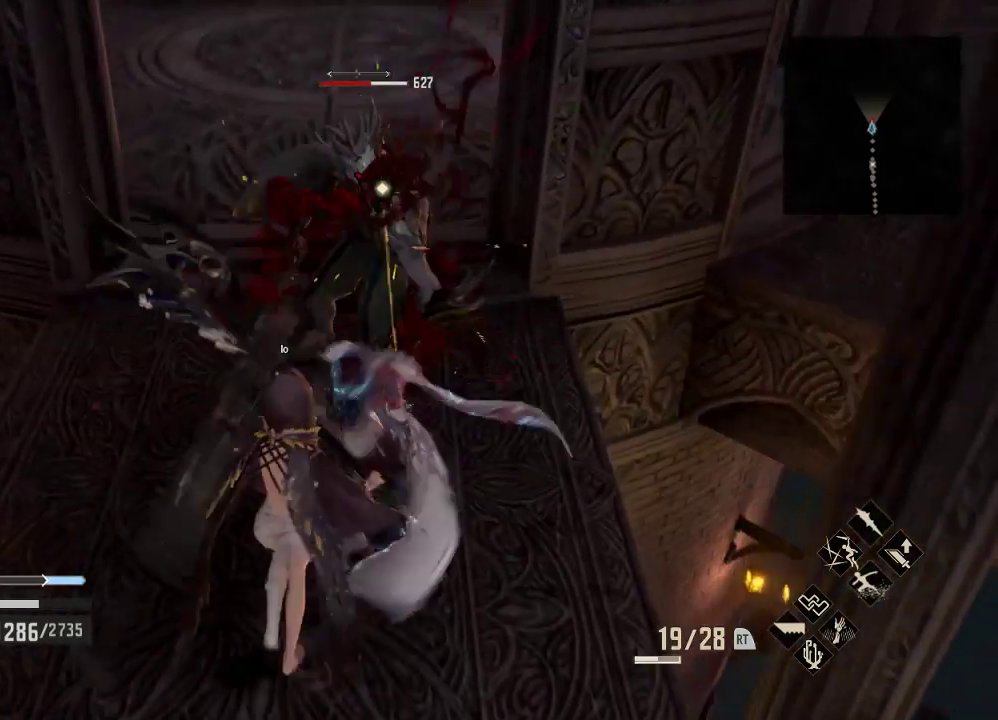
{"buttons": ["R1"], "left_stick": "center", "right_stick": "center", "events": [[67, "X", "up"], [500, "R1", "down"]]}
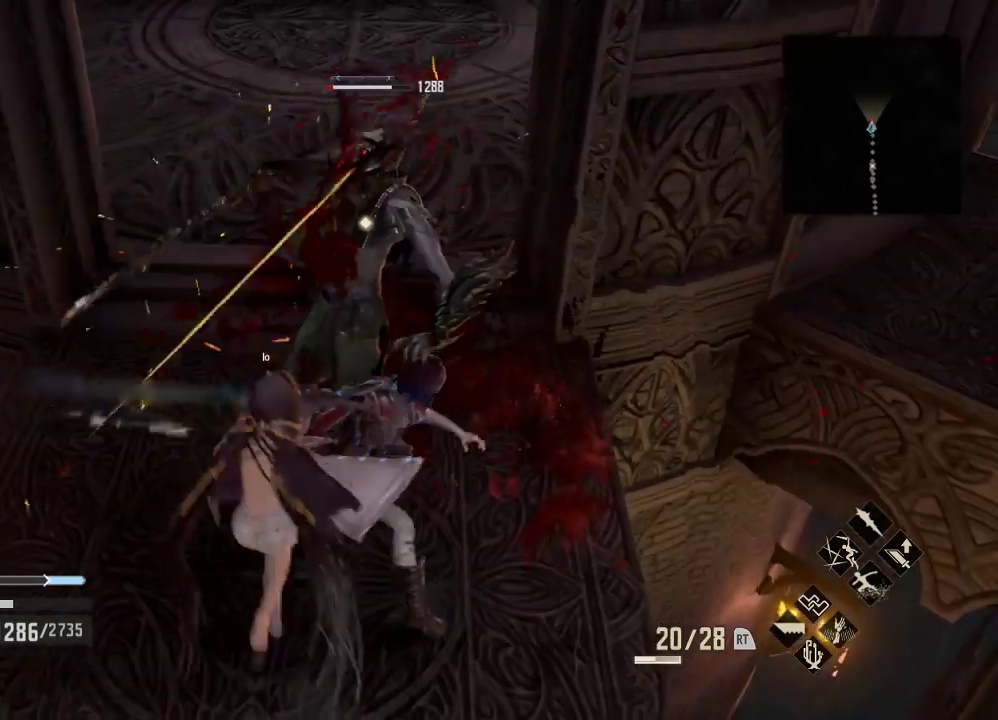
{"buttons": [], "left_stick": "center", "right_stick": "center", "events": [[100, "X", "down"], [267, "X", "up"], [333, "R1", "up"]]}
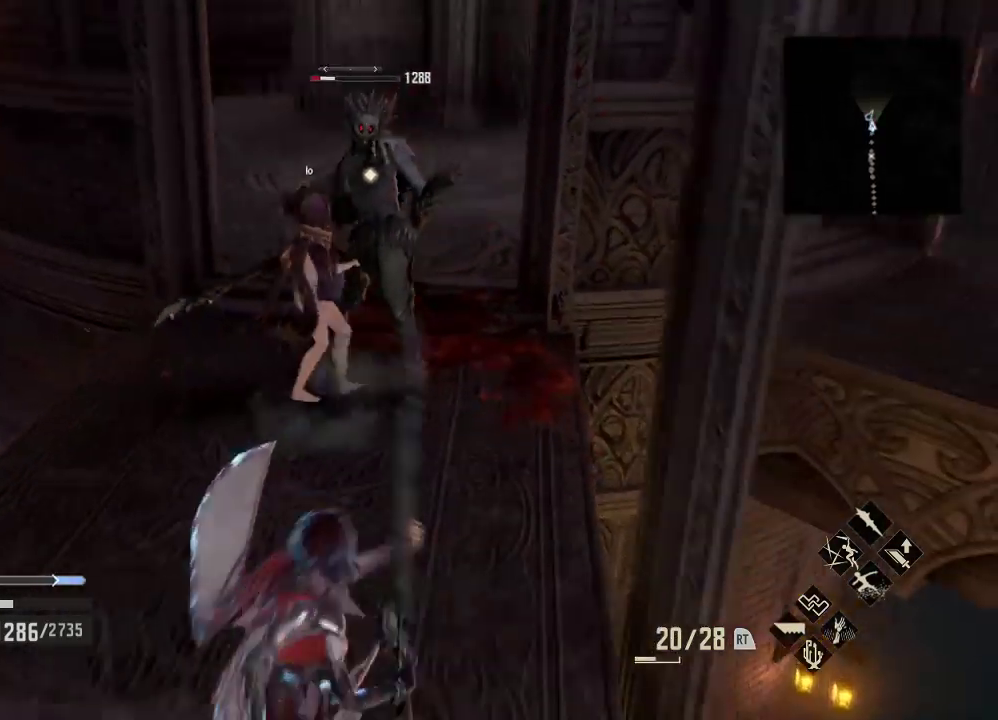
{"buttons": [], "left_stick": "center", "right_stick": "center", "events": []}
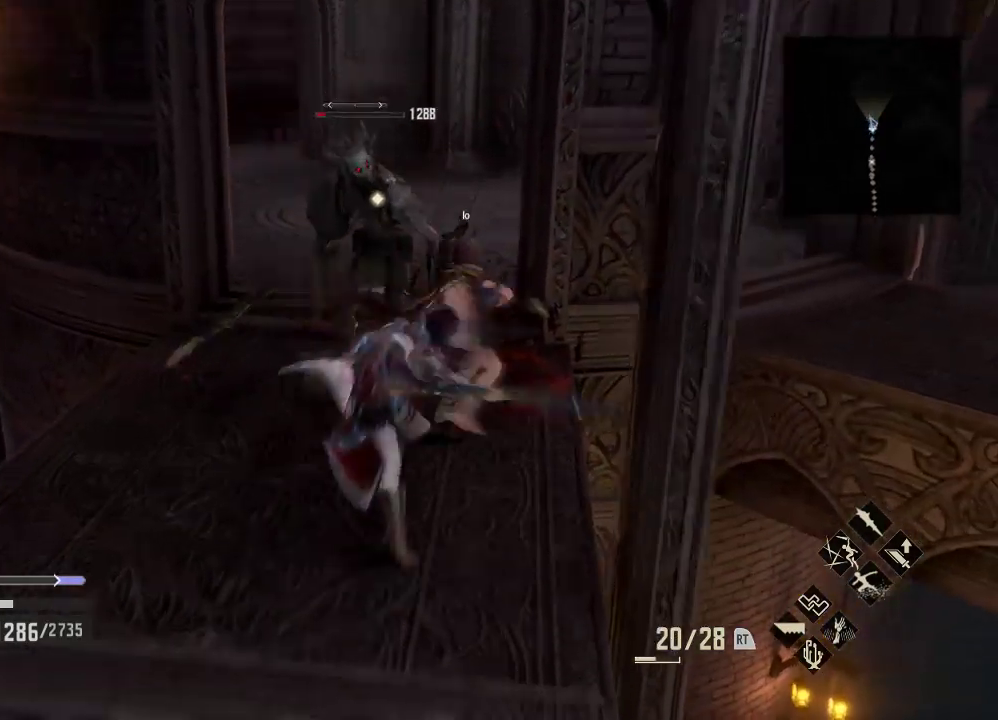
{"buttons": [], "left_stick": "center", "right_stick": "right", "events": [[433, "right_stick", "right"]]}
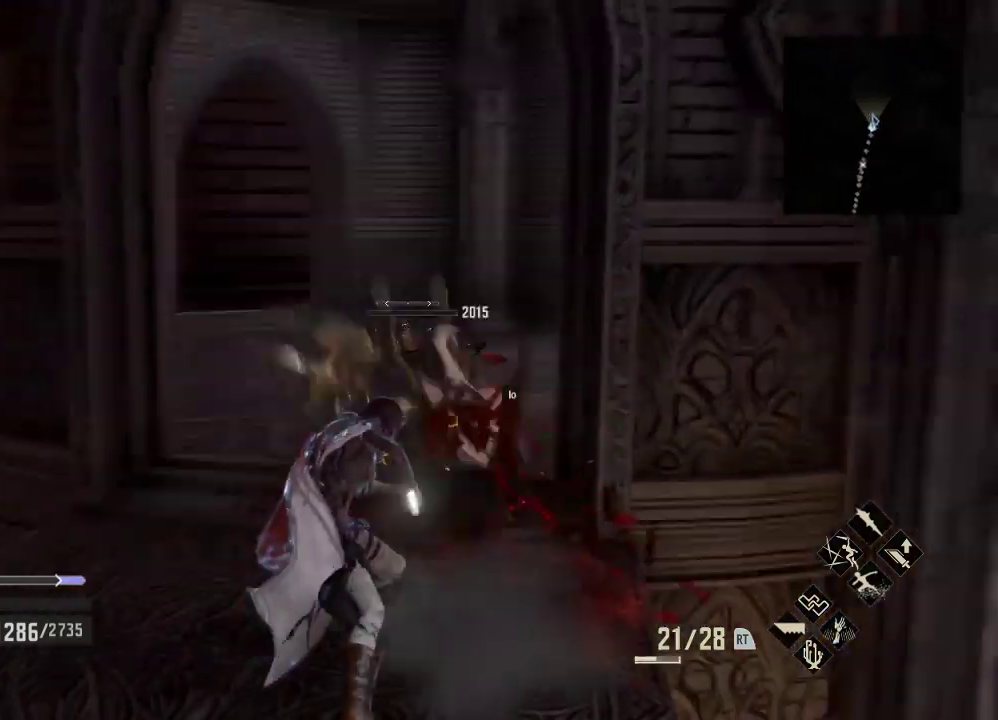
{"buttons": [], "left_stick": "center", "right_stick": "right", "events": [[67, "right_stick", "down-right"], [400, "right_stick", "center"], [467, "right_stick", "right"]]}
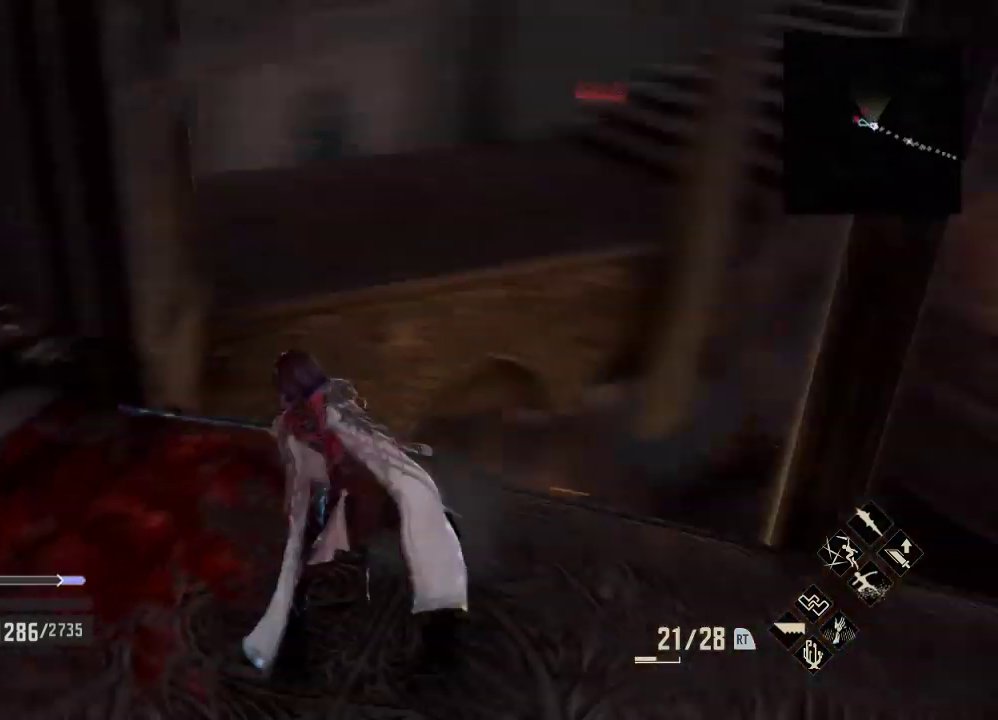
{"buttons": [], "left_stick": "up-right", "right_stick": "right", "events": [[467, "left_stick", "up-right"]]}
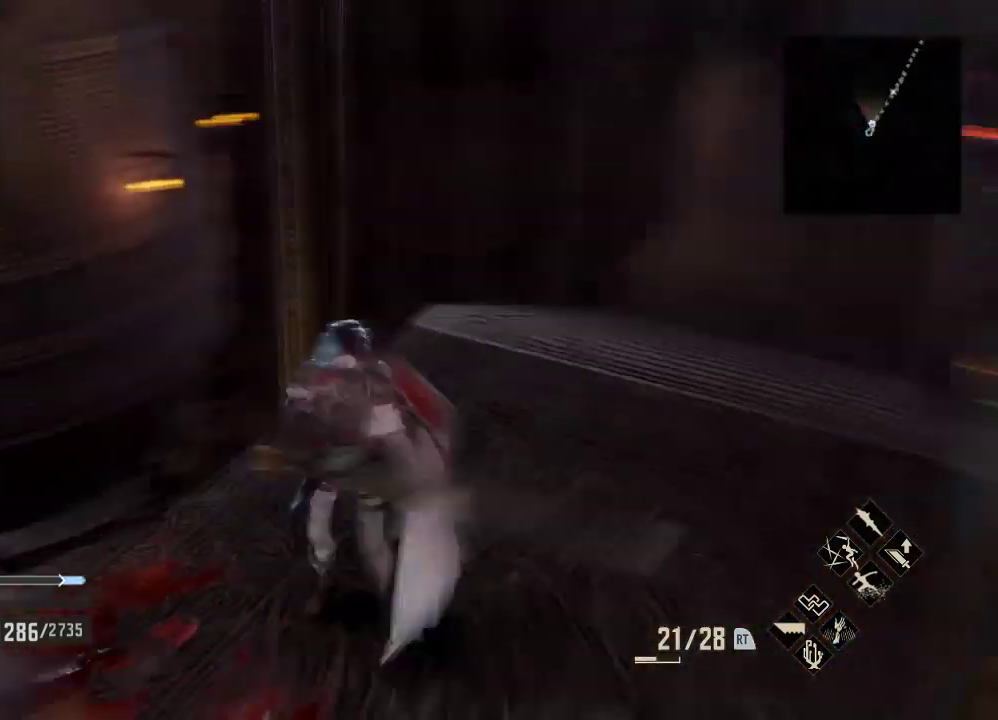
{"buttons": ["R1"], "left_stick": "up", "right_stick": "center", "events": [[167, "R1", "down"], [167, "right_stick", "center"], [433, "left_stick", "up"]]}
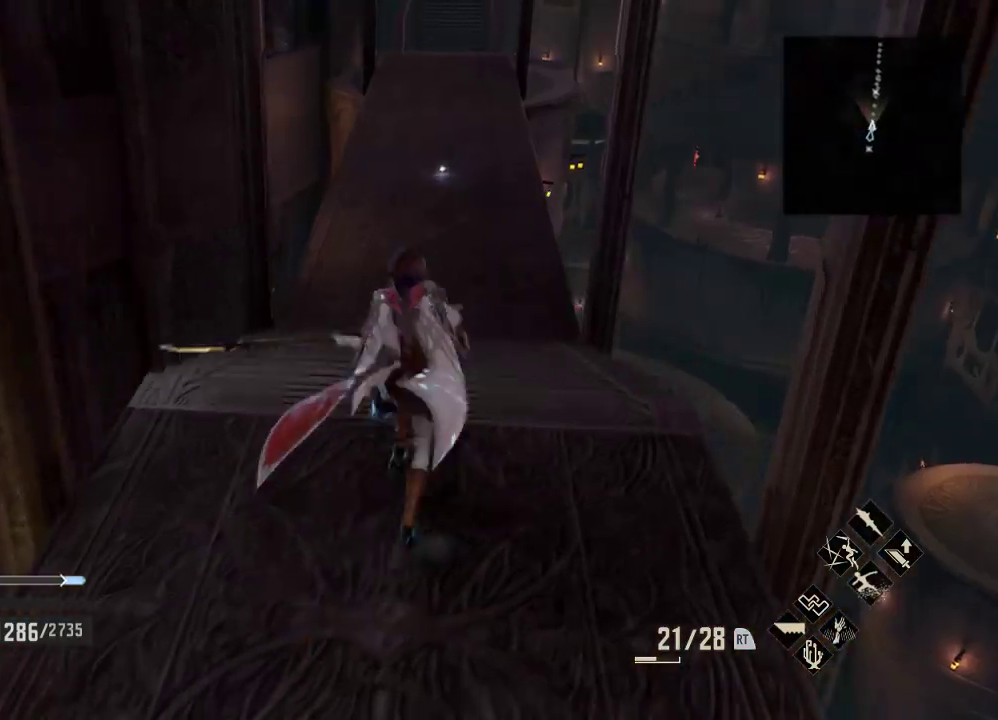
{"buttons": ["R1"], "left_stick": "up", "right_stick": "center", "events": []}
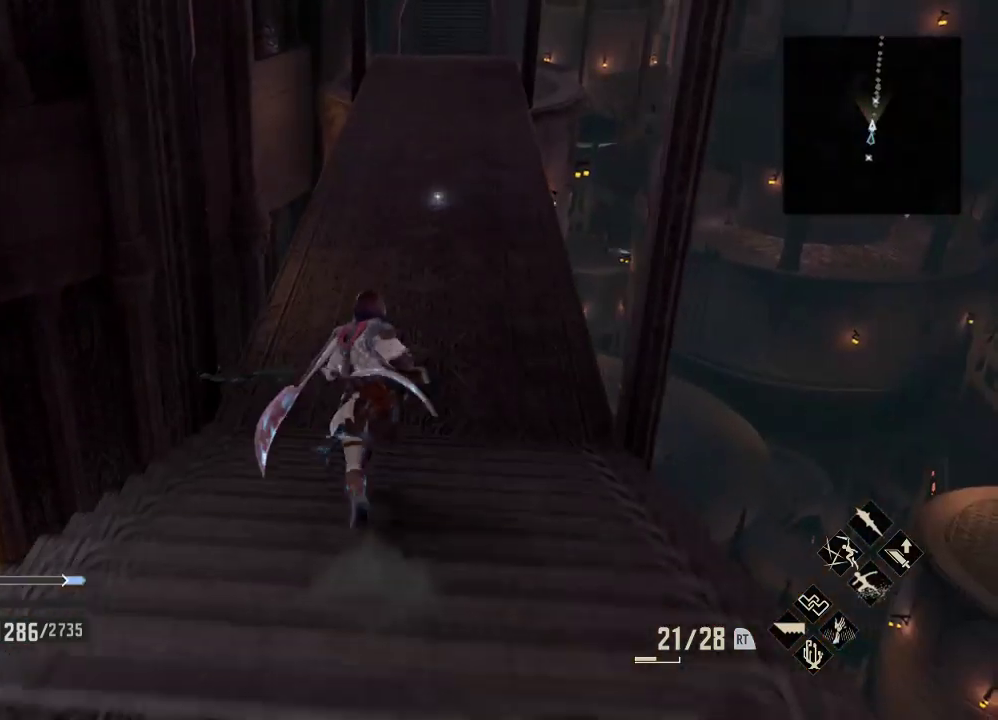
{"buttons": ["R1"], "left_stick": "up", "right_stick": "center", "events": []}
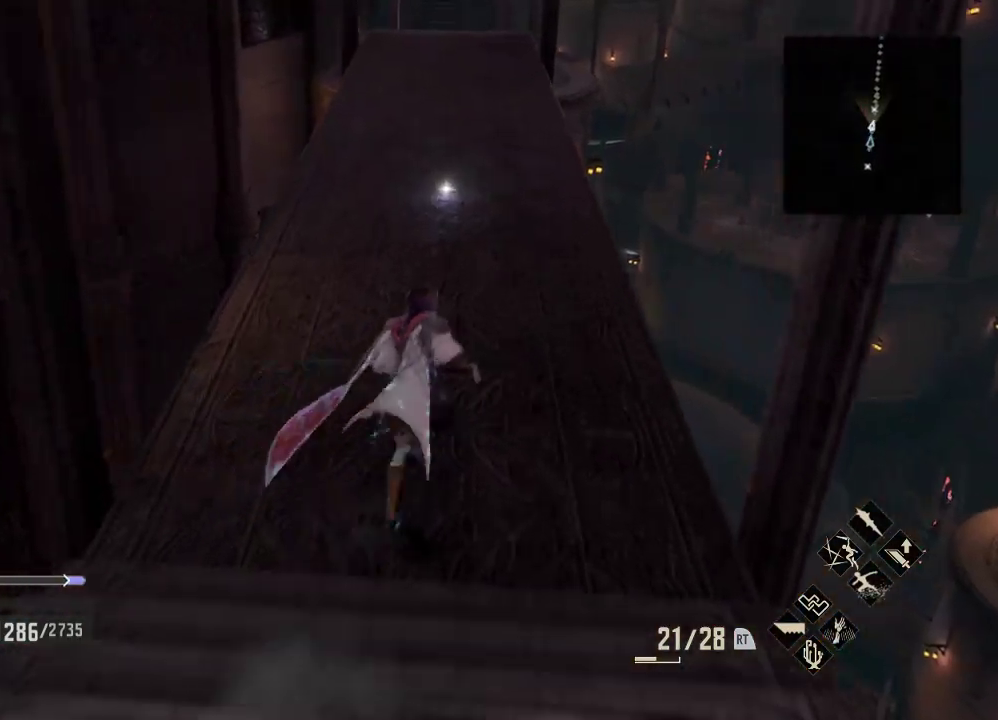
{"buttons": [], "left_stick": "up", "right_stick": "center", "events": [[333, "R1", "up"]]}
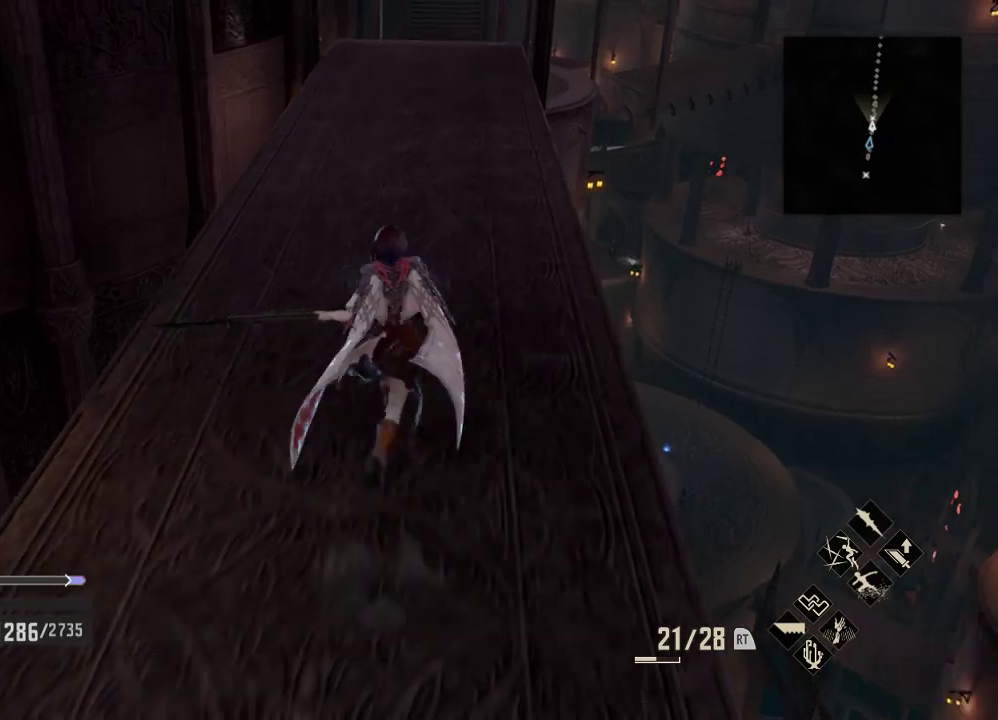
{"buttons": [], "left_stick": "center", "right_stick": "center", "events": [[367, "left_stick", "center"]]}
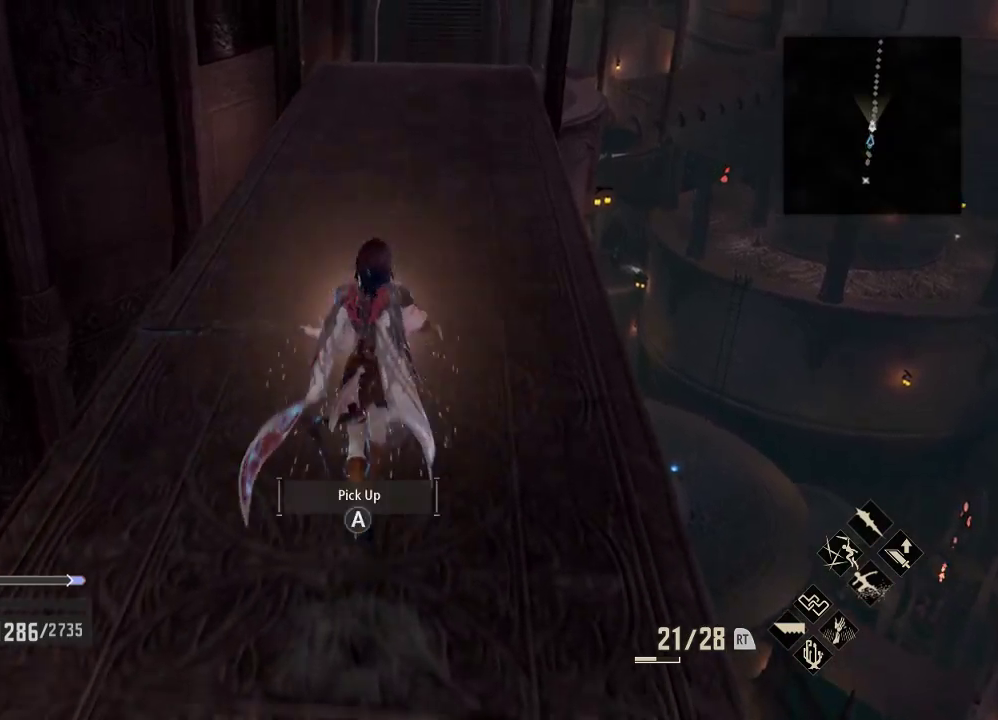
{"buttons": [], "left_stick": "center", "right_stick": "right", "events": [[33, "A", "down"], [133, "A", "up"], [300, "right_stick", "right"]]}
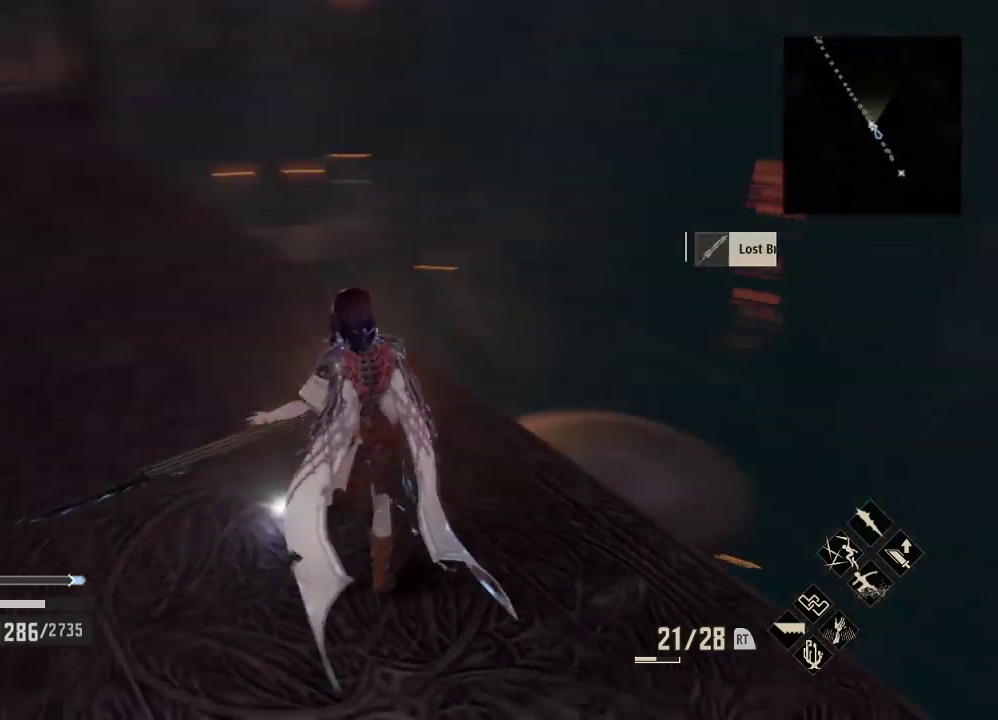
{"buttons": [], "left_stick": "center", "right_stick": "right", "events": []}